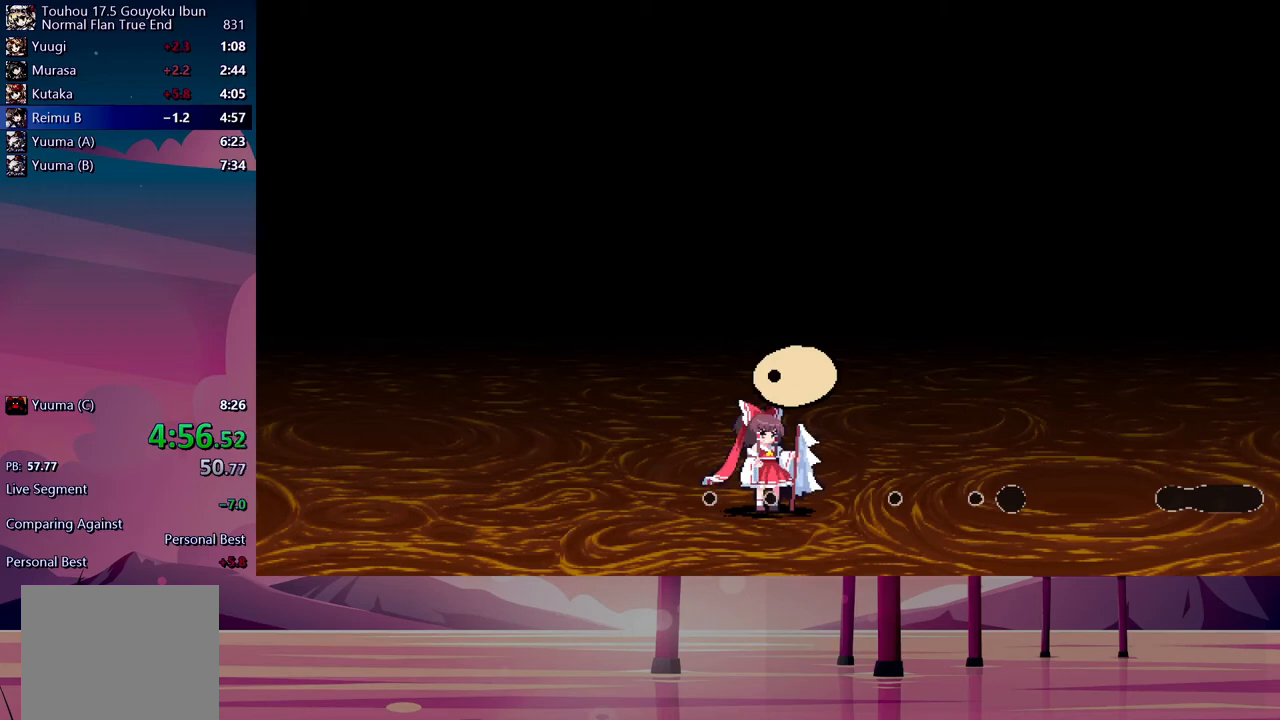
Gameplay with a controller (Xbox layout); each line is a JSON object with the inputs held at the frame after it. "events" lists button and stick changes between this image and that frame as [ms after this image, input, new state], when the widget could be followed in between. Not read: DPAD_RIGHT left_stick right_stick.
{"buttons": ["Y"], "events": [[33, "B", "up"], [33, "Y", "down"], [100, "Y", "up"], [133, "B", "down"], [183, "B", "up"], [183, "Y", "down"], [250, "Y", "up"], [283, "B", "down"], [333, "B", "up"], [350, "Y", "down"], [417, "B", "down"], [417, "Y", "up"], [500, "B", "up"], [500, "Y", "down"]]}
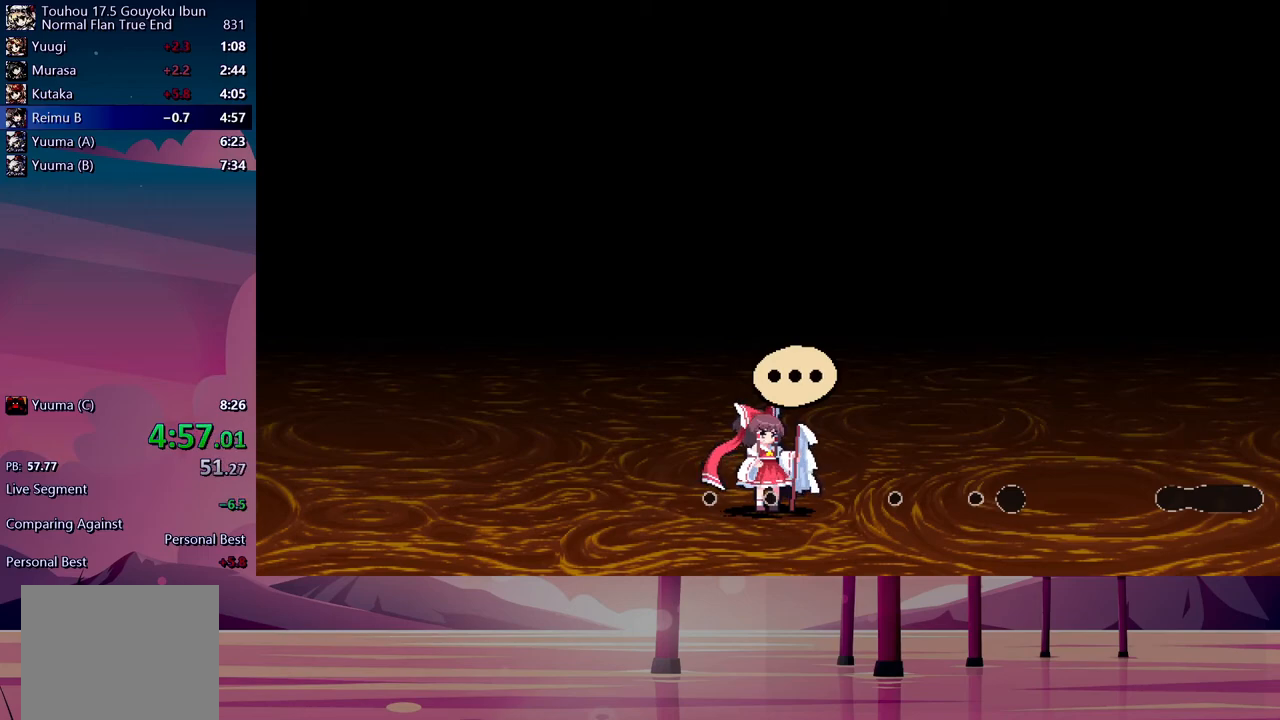
{"buttons": ["Y"], "events": [[67, "Y", "up"], [83, "B", "down"], [150, "B", "up"], [150, "Y", "down"], [217, "B", "down"], [217, "Y", "up"], [300, "B", "up"], [300, "Y", "down"], [367, "Y", "up"], [383, "B", "down"], [450, "B", "up"], [450, "Y", "down"]]}
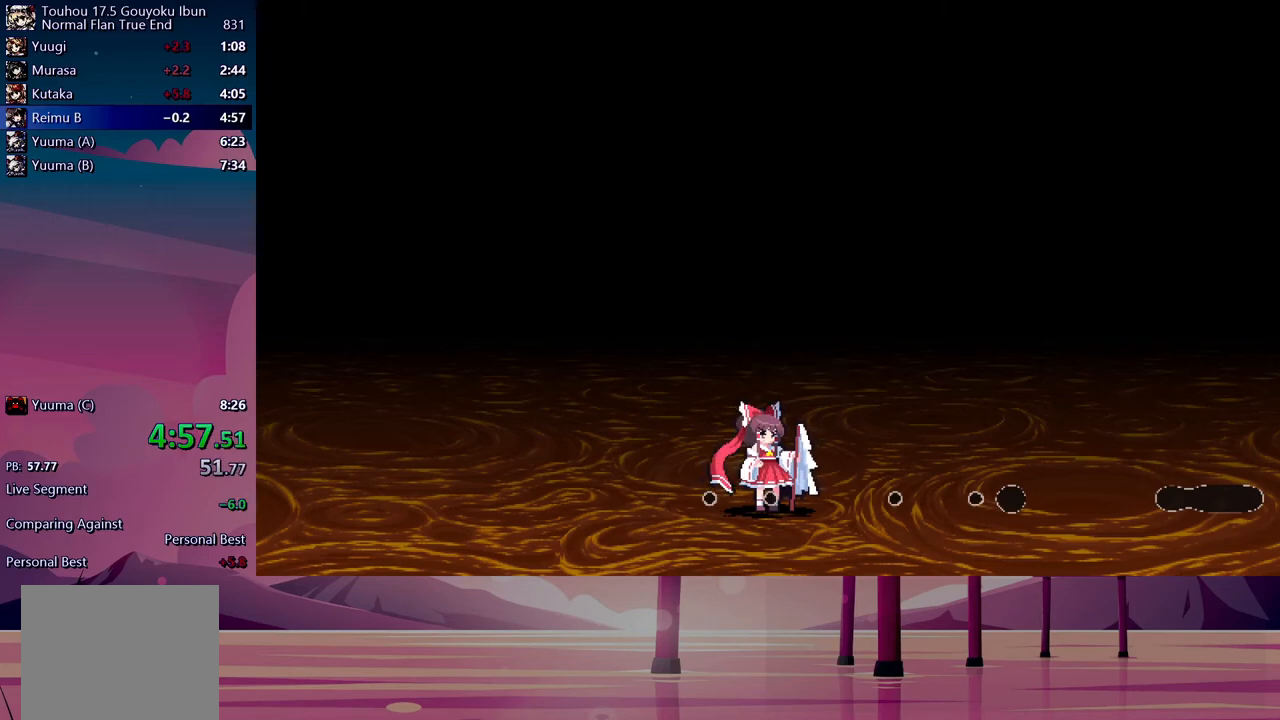
{"buttons": ["B"], "events": [[17, "B", "down"], [33, "Y", "up"], [100, "B", "up"], [100, "Y", "down"], [167, "B", "down"], [183, "Y", "up"], [250, "B", "up"], [267, "Y", "down"], [333, "B", "down"], [333, "Y", "up"], [400, "B", "up"], [417, "Y", "down"], [500, "B", "down"], [500, "Y", "up"]]}
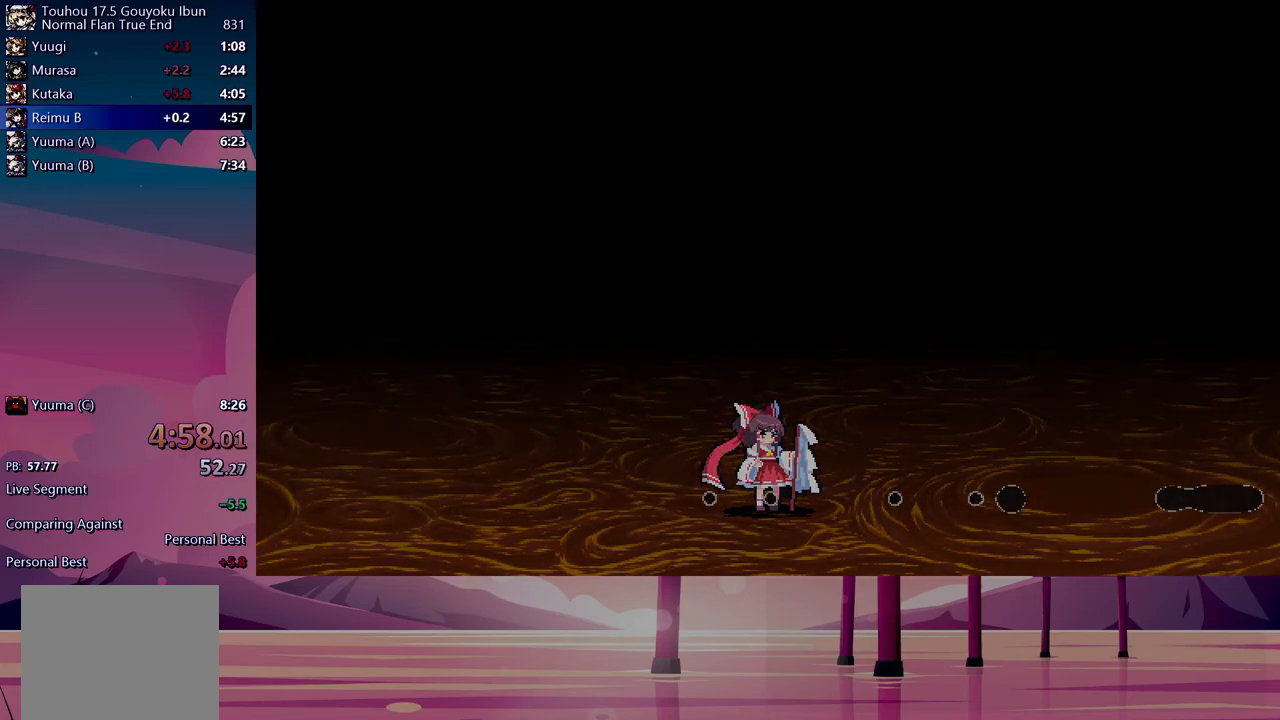
{"buttons": ["B"], "events": [[67, "Y", "down"], [83, "B", "up"], [167, "B", "down"], [167, "Y", "up"], [233, "B", "up"], [233, "Y", "down"], [300, "B", "down"], [317, "Y", "up"], [383, "B", "up"], [383, "Y", "down"], [450, "B", "down"], [467, "Y", "up"]]}
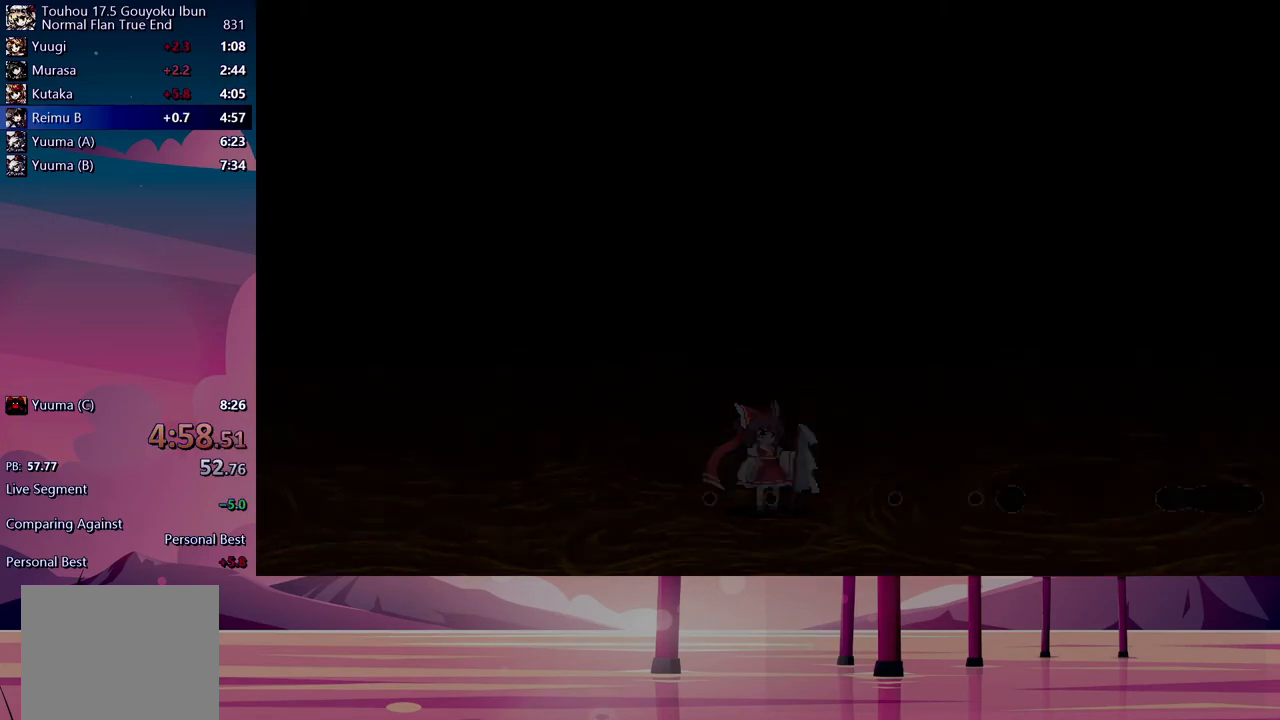
{"buttons": ["B", "Y", "L1"], "events": [[17, "B", "up"], [50, "Y", "down"], [100, "B", "down"], [100, "Y", "up"], [183, "B", "up"], [183, "Y", "down"], [233, "B", "down"], [250, "Y", "up"], [300, "B", "up"], [317, "Y", "down"], [367, "B", "down"], [383, "Y", "up"], [433, "B", "up"], [450, "Y", "down"], [467, "L1", "down"], [500, "B", "down"]]}
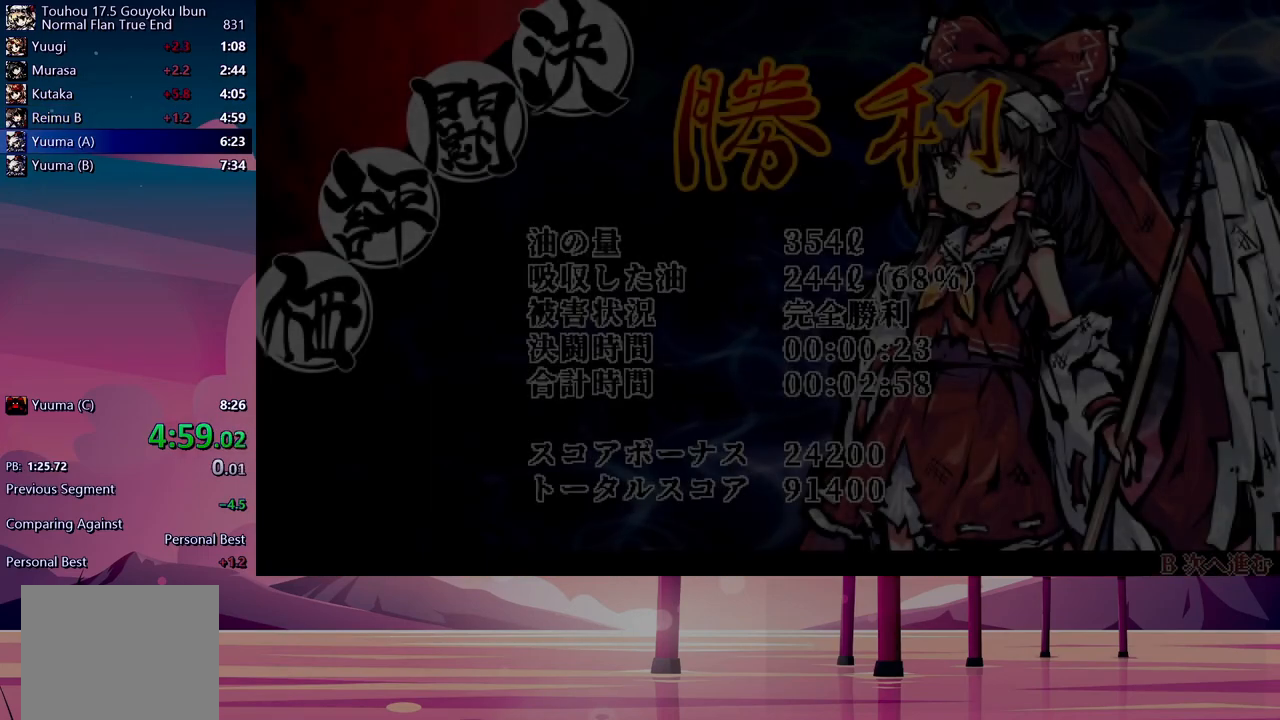
{"buttons": ["Y"], "events": [[17, "Y", "up"], [50, "B", "up"], [50, "L1", "up"], [133, "B", "down"], [167, "Y", "down"], [183, "B", "up"], [217, "Y", "up"], [267, "B", "down"], [317, "B", "up"], [317, "Y", "down"], [383, "B", "down"], [400, "Y", "up"], [467, "B", "up"], [467, "Y", "down"]]}
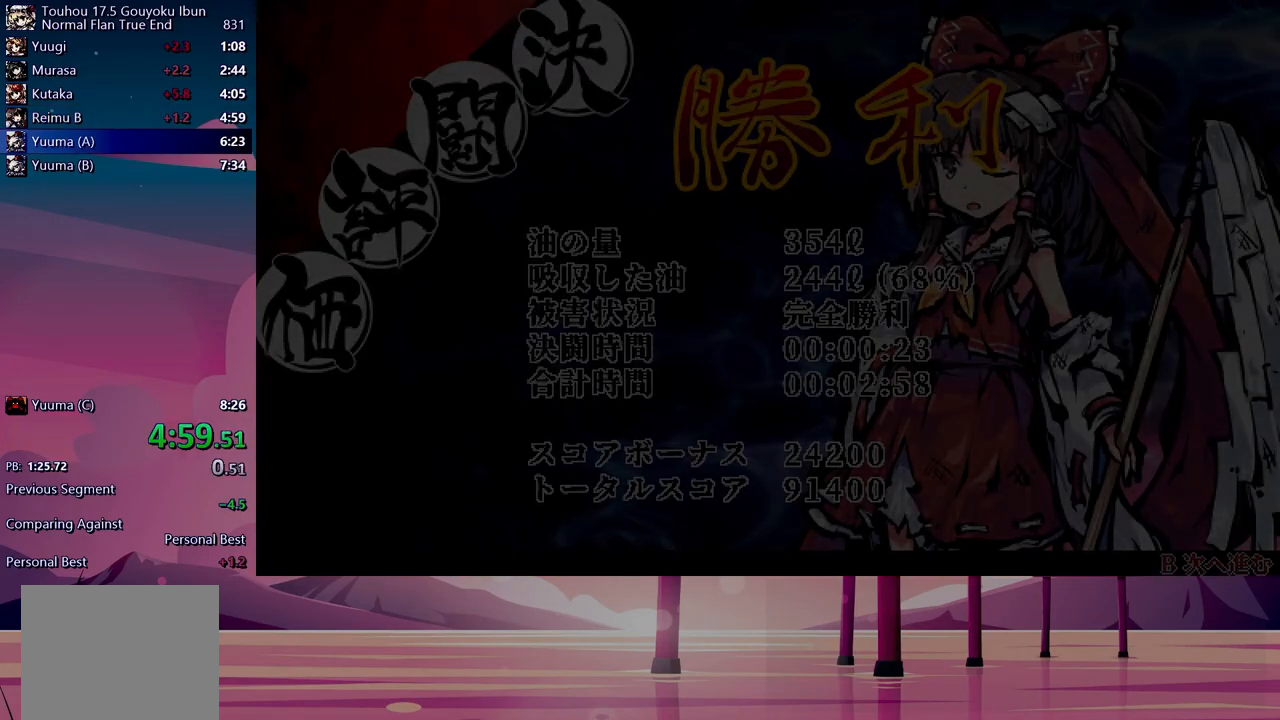
{"buttons": ["B"], "events": [[17, "B", "down"], [33, "Y", "up"], [117, "B", "up"], [117, "Y", "down"], [150, "B", "down"], [183, "Y", "up"], [250, "B", "up"], [250, "Y", "down"], [300, "Y", "up"], [317, "B", "down"], [383, "B", "up"], [383, "Y", "down"], [450, "B", "down"], [450, "Y", "up"]]}
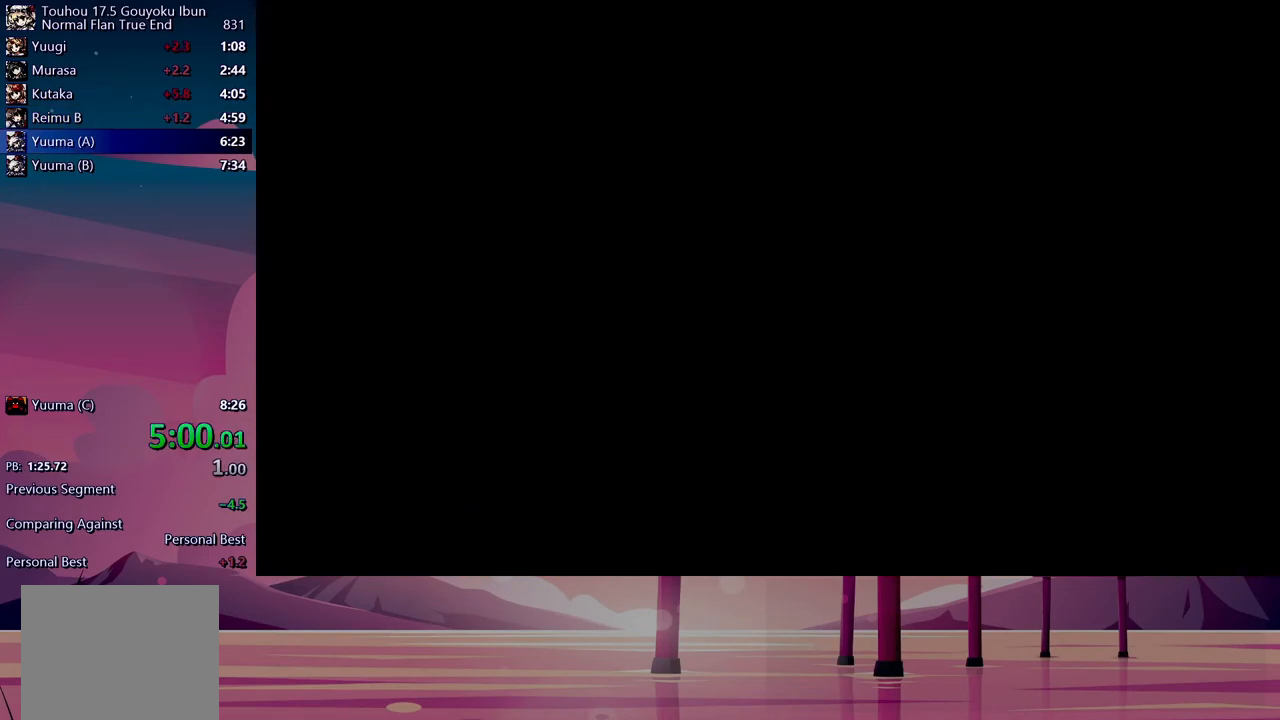
{"buttons": ["Y"], "events": [[17, "B", "up"], [33, "Y", "down"], [83, "B", "down"], [100, "Y", "up"], [167, "B", "up"], [183, "Y", "down"], [250, "B", "down"], [250, "Y", "up"], [333, "B", "up"], [333, "Y", "down"], [383, "Y", "up"], [400, "B", "down"], [483, "B", "up"], [483, "Y", "down"]]}
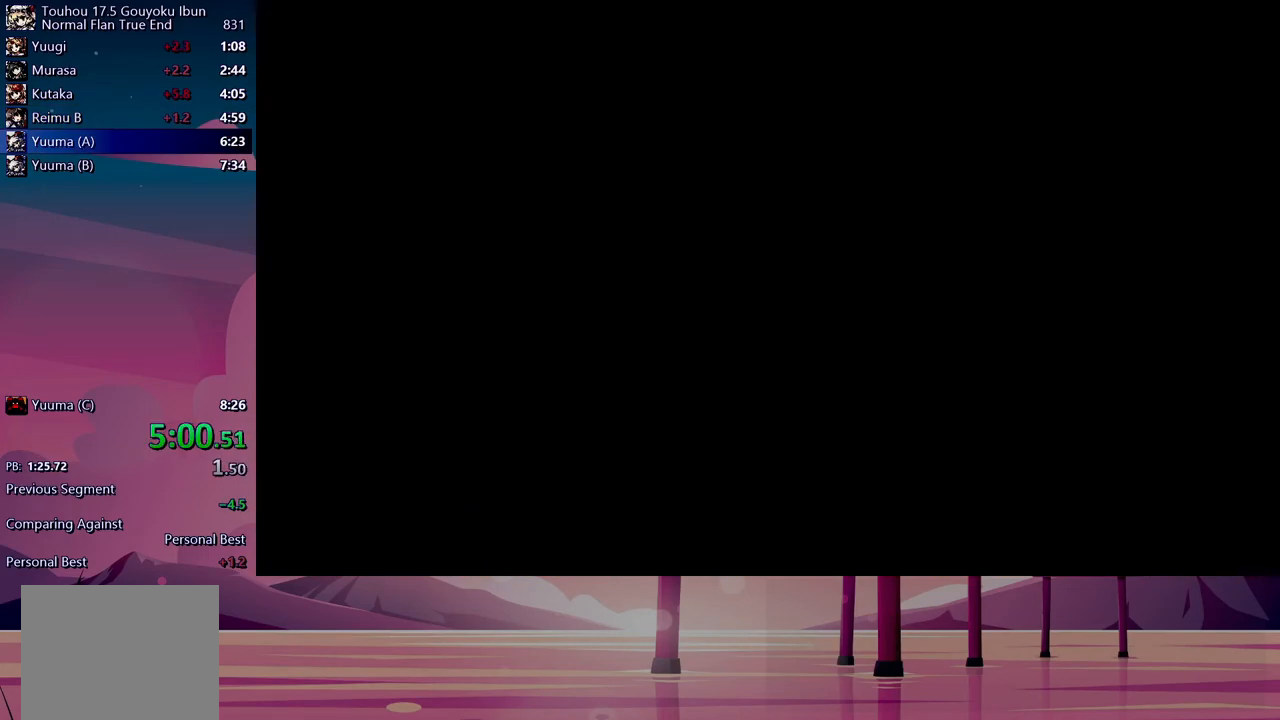
{"buttons": ["Y"], "events": [[50, "Y", "up"], [67, "B", "down"], [133, "B", "up"], [133, "Y", "down"], [217, "B", "down"], [217, "Y", "up"], [300, "B", "up"], [300, "Y", "down"], [333, "B", "down"], [333, "Y", "up"], [433, "Y", "down"], [467, "B", "up"]]}
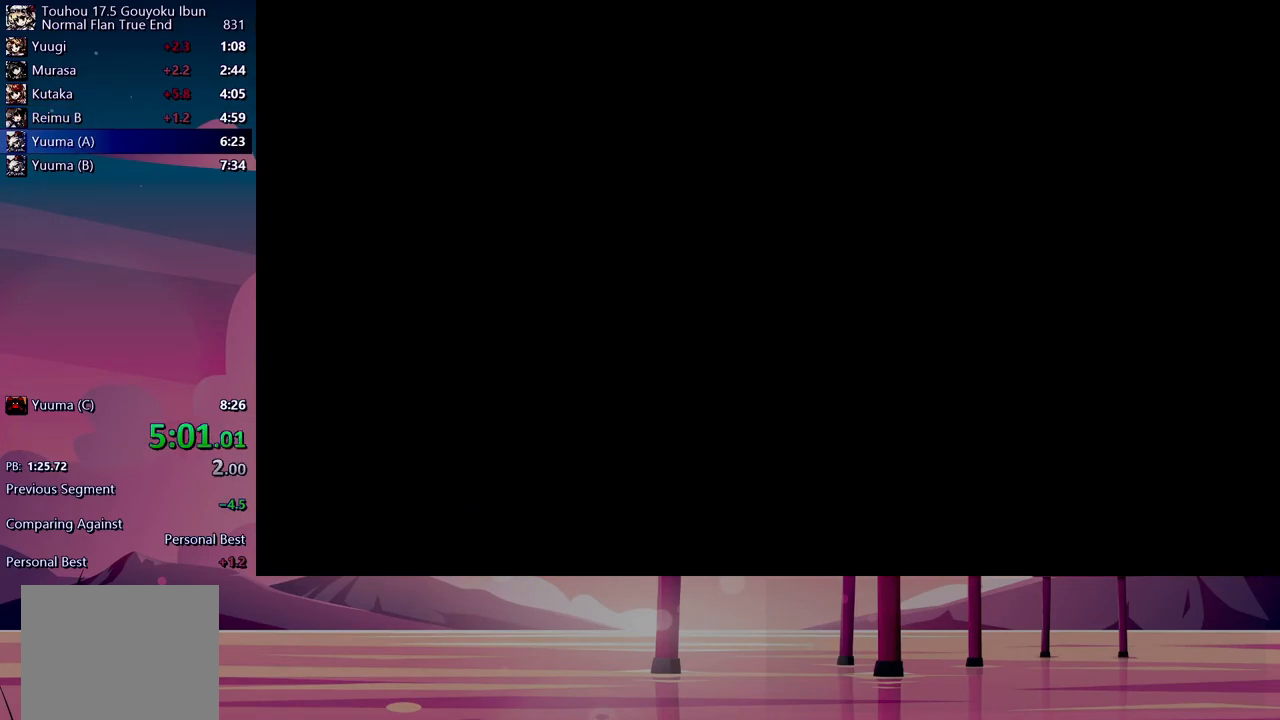
{"buttons": [], "events": [[17, "B", "down"], [17, "Y", "up"], [83, "Y", "down"], [150, "B", "up"], [167, "Y", "up"], [233, "B", "down"], [233, "Y", "down"], [300, "Y", "up"], [317, "B", "up"], [367, "Y", "down"], [417, "B", "down"], [450, "Y", "up"], [483, "B", "up"]]}
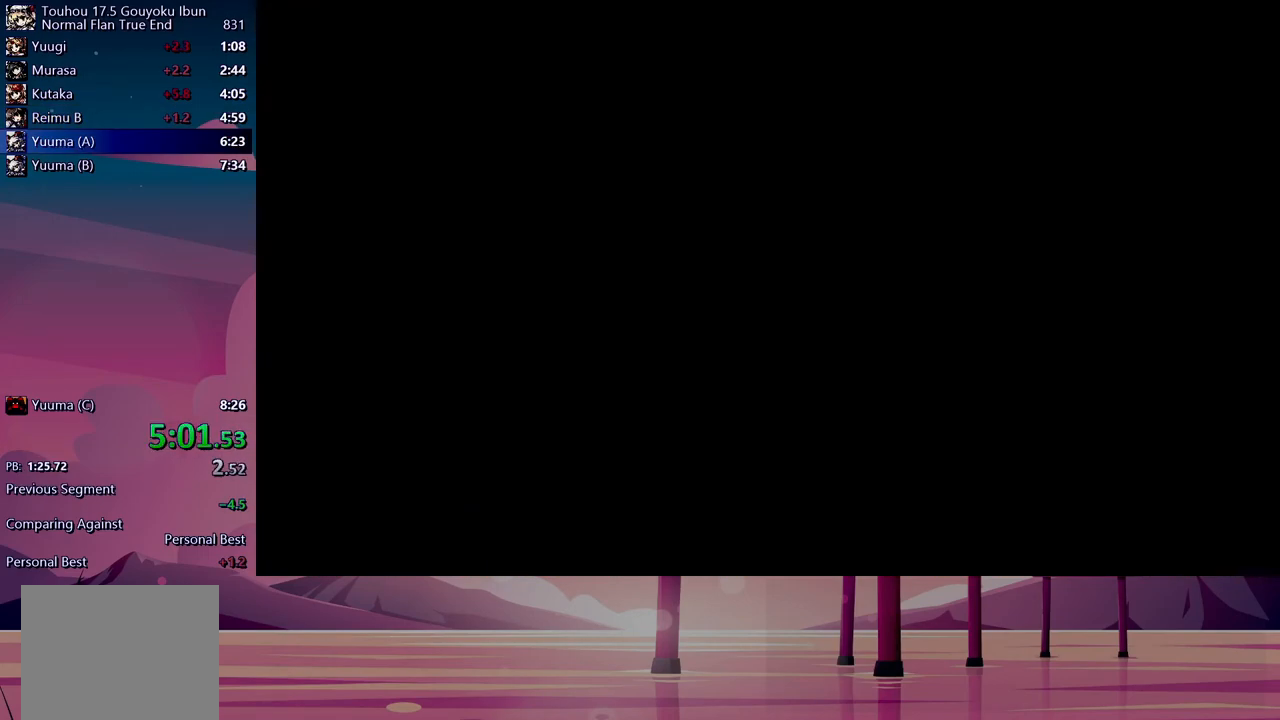
{"buttons": ["Y"], "events": [[33, "Y", "down"], [83, "B", "down"], [100, "Y", "up"], [150, "B", "up"], [183, "Y", "down"], [233, "Y", "up"], [250, "B", "down"], [333, "B", "up"], [333, "Y", "down"], [400, "Y", "up"], [417, "B", "down"], [483, "B", "up"], [483, "Y", "down"]]}
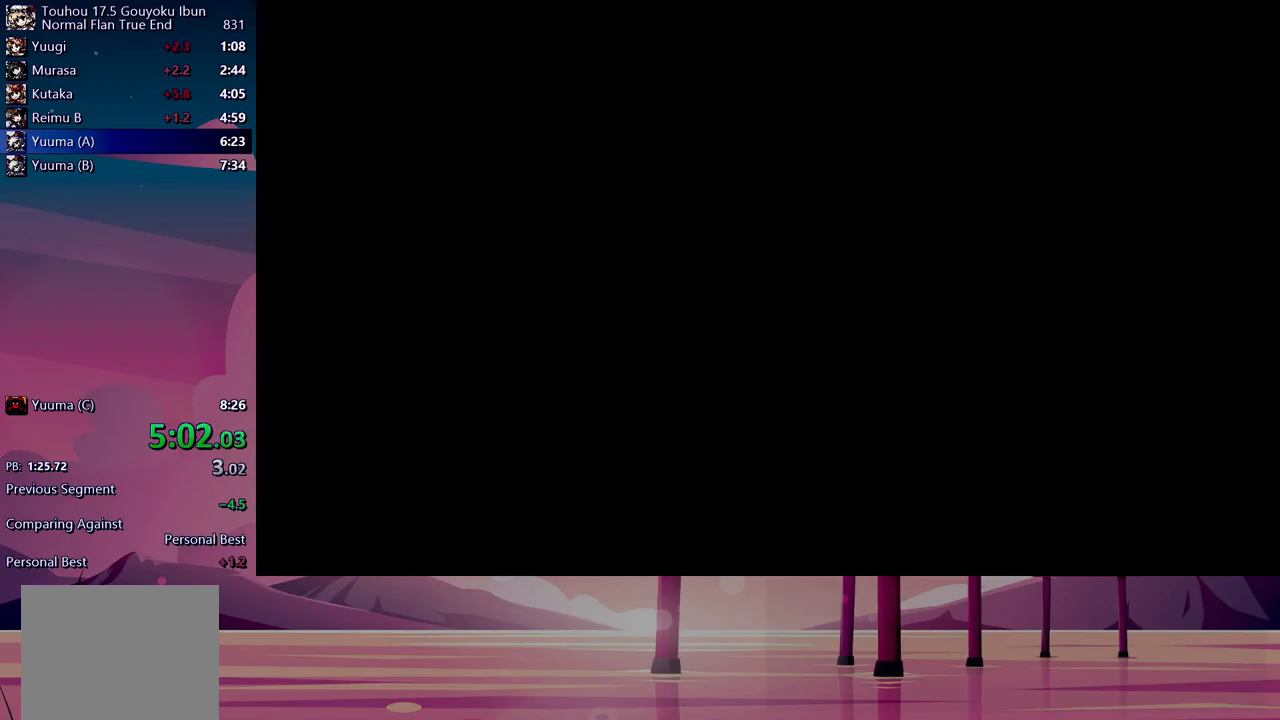
{"buttons": [], "events": [[50, "Y", "up"], [67, "B", "down"], [133, "B", "up"], [133, "Y", "down"], [200, "Y", "up"], [217, "B", "down"], [283, "B", "up"], [283, "Y", "down"], [350, "B", "down"], [350, "Y", "up"], [433, "B", "up"]]}
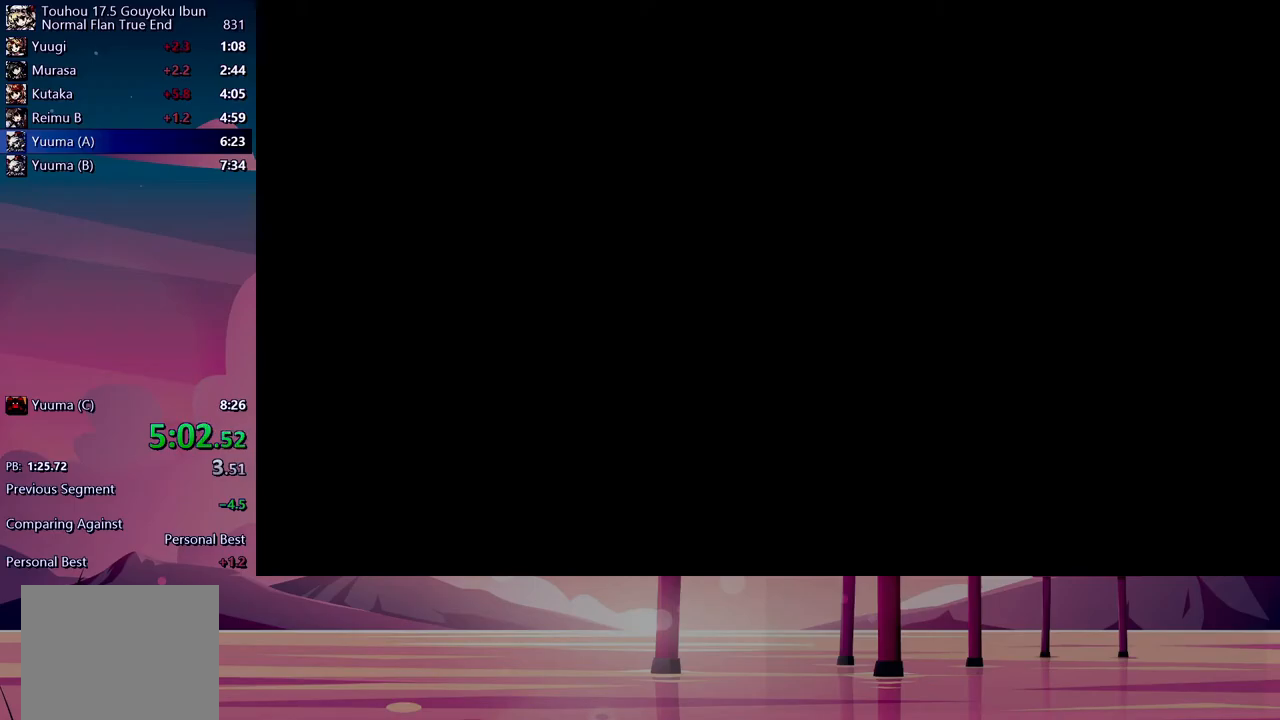
{"buttons": [], "events": []}
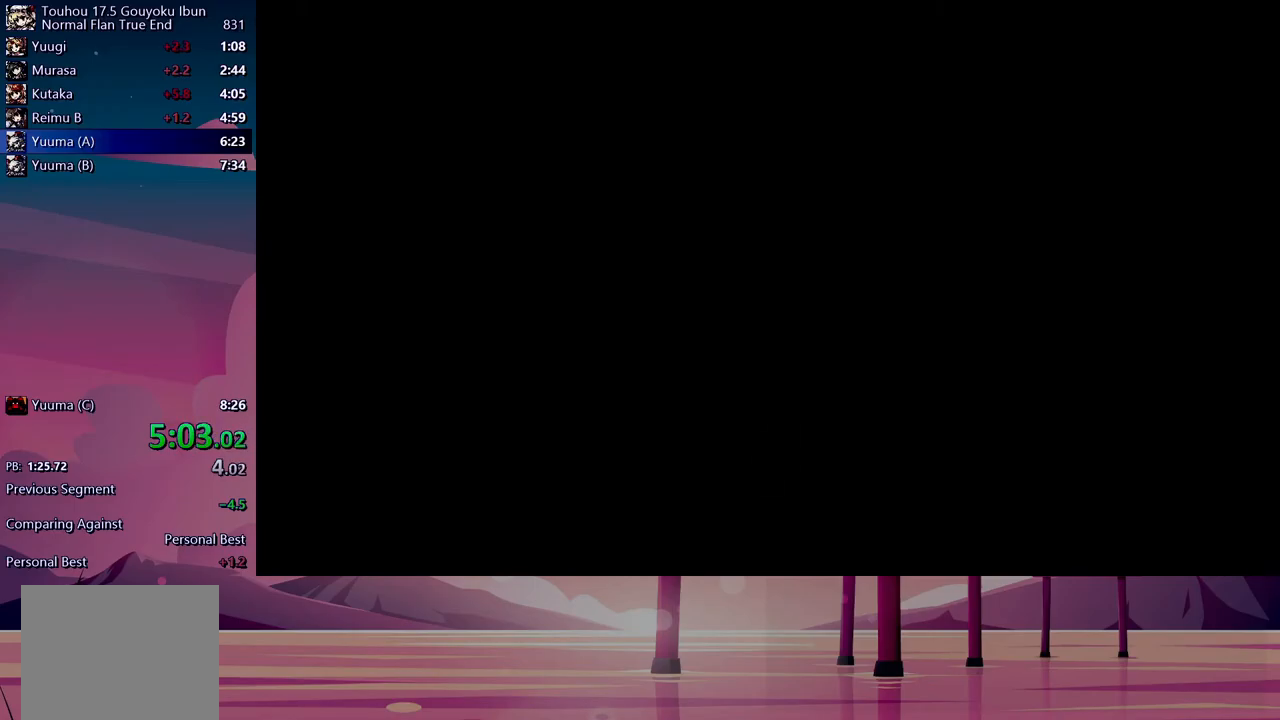
{"buttons": ["L3"], "events": [[450, "L3", "down"]]}
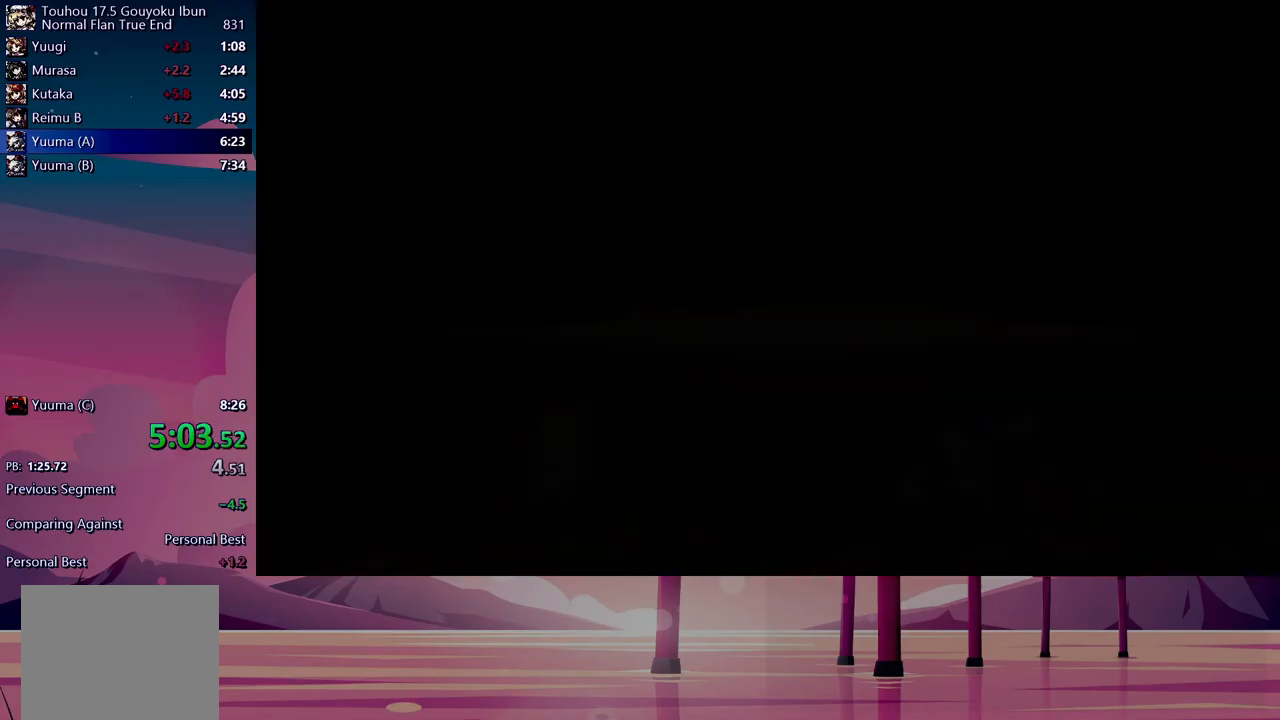
{"buttons": [], "events": [[200, "L3", "up"]]}
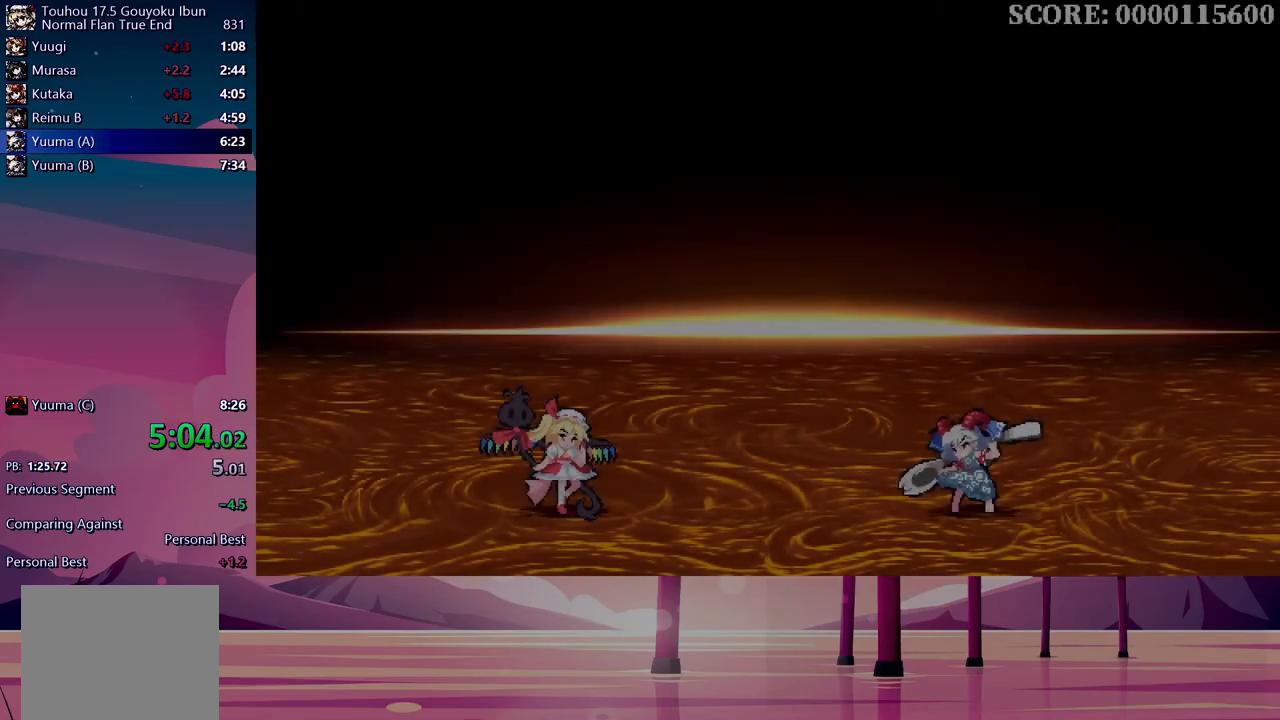
{"buttons": [], "events": []}
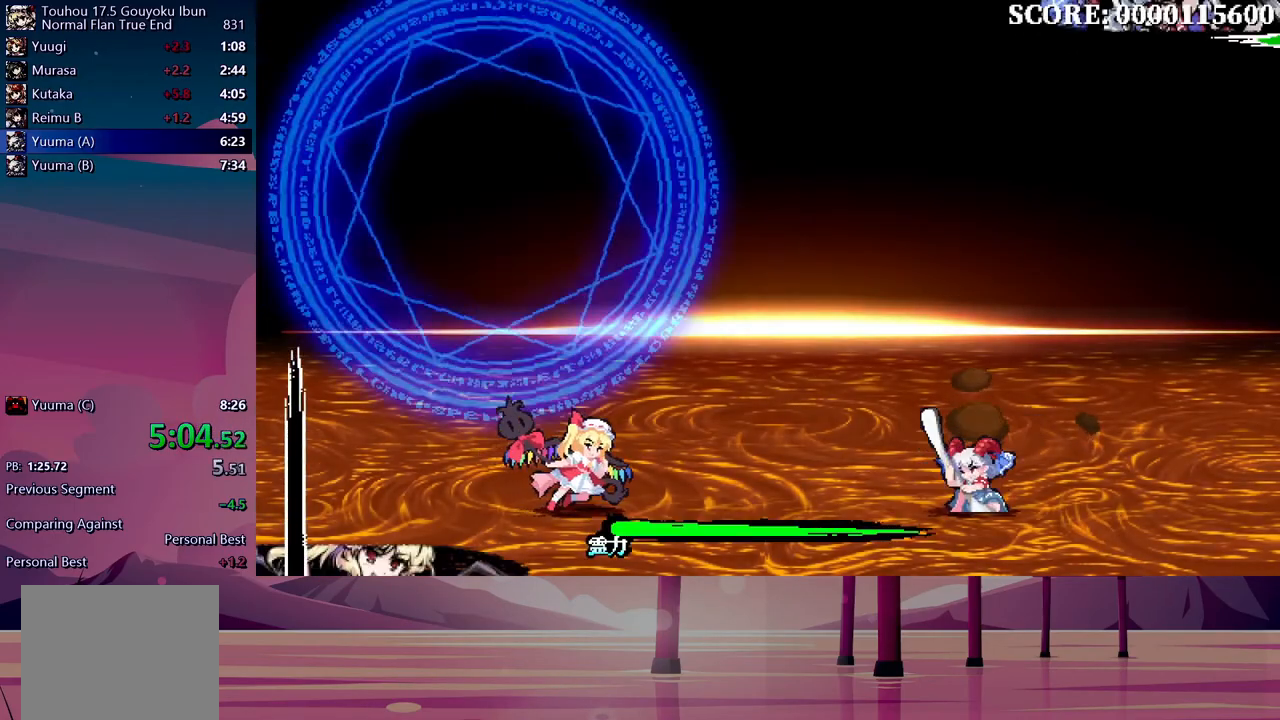
{"buttons": [], "events": []}
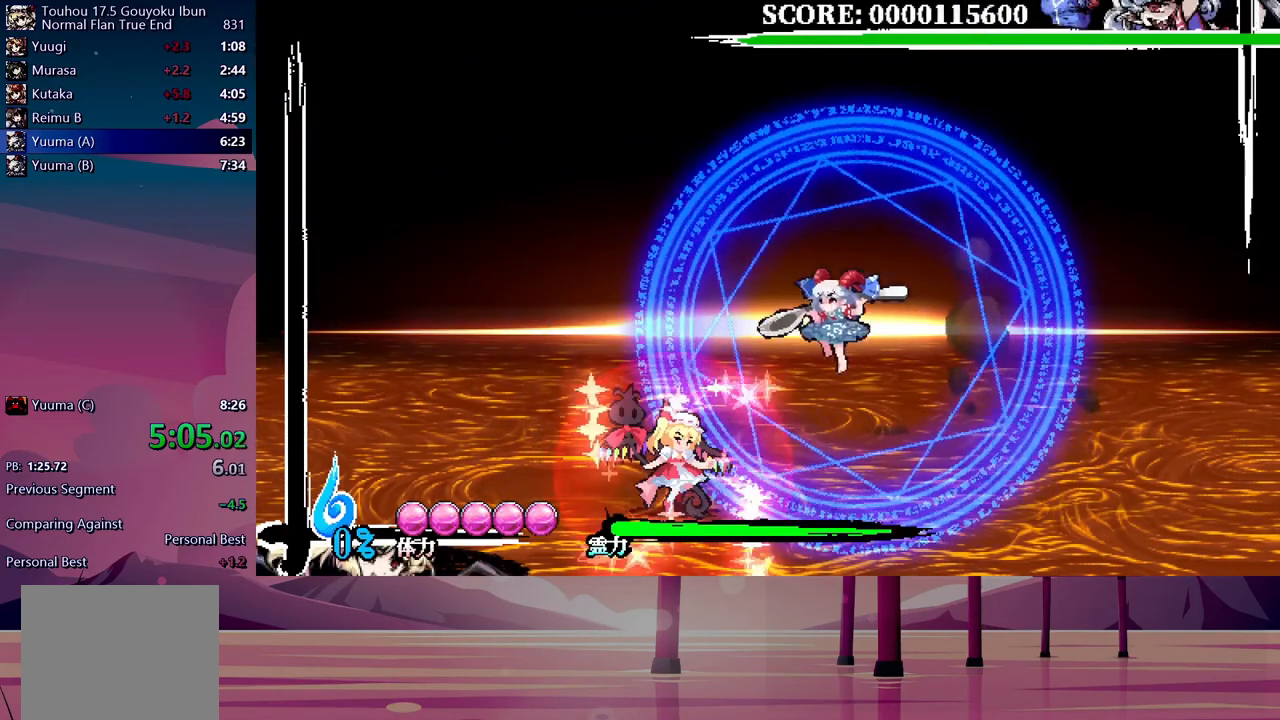
{"buttons": [], "events": []}
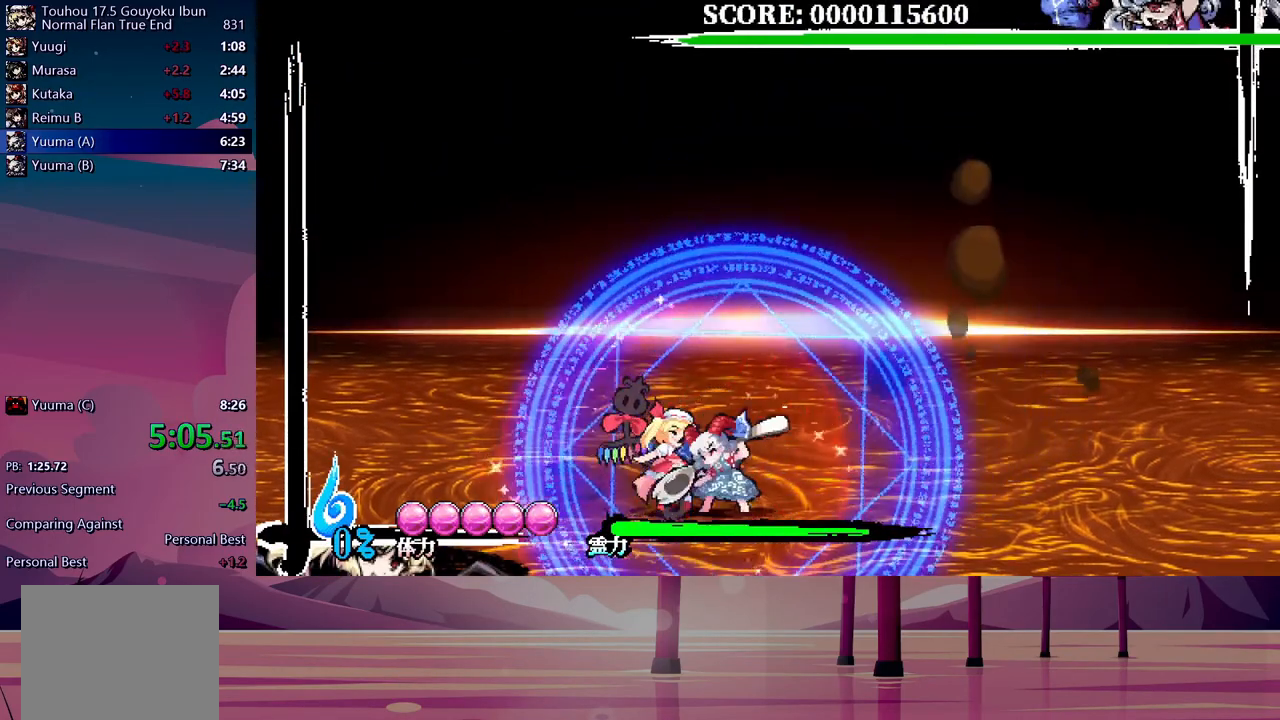
{"buttons": [], "events": []}
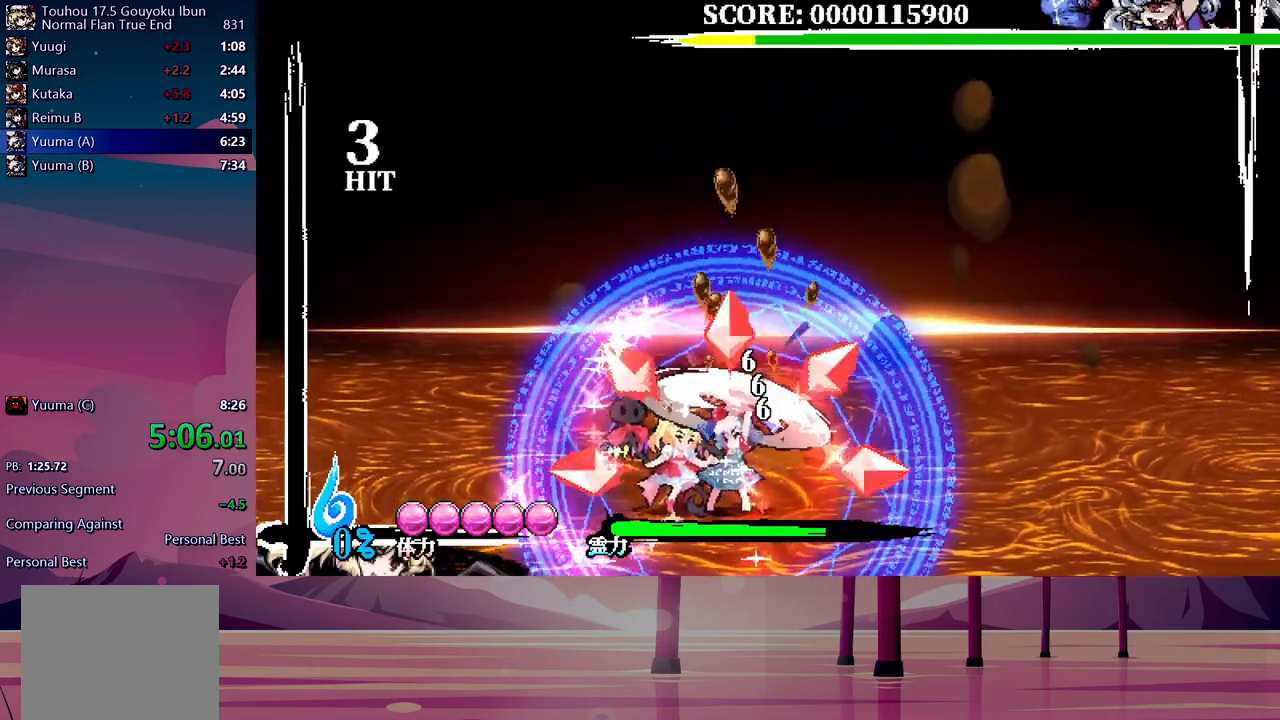
{"buttons": [], "events": []}
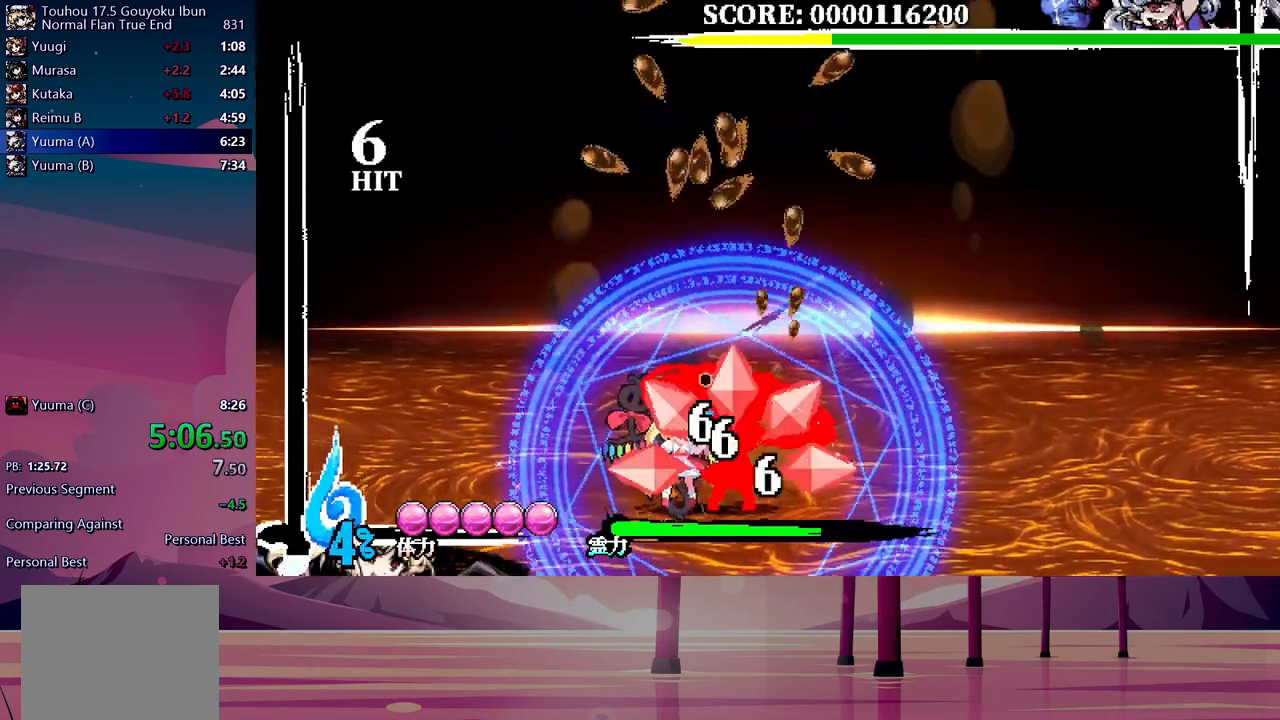
{"buttons": [], "events": []}
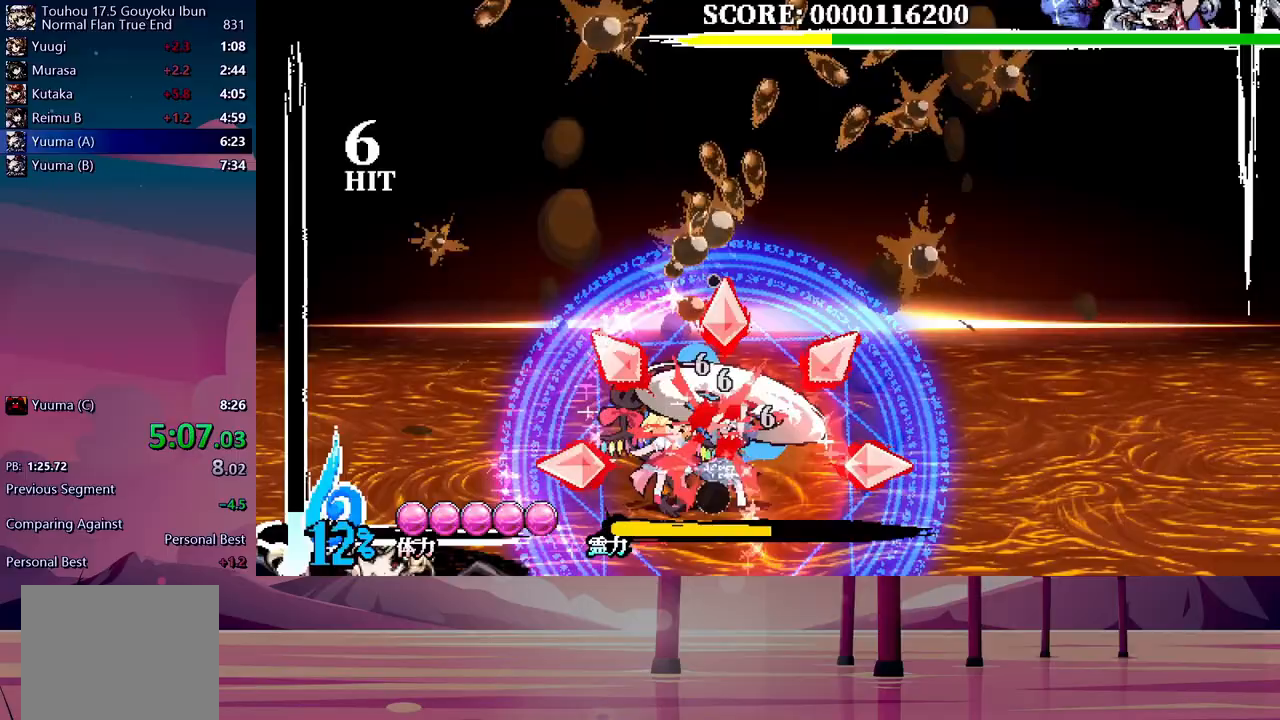
{"buttons": [], "events": []}
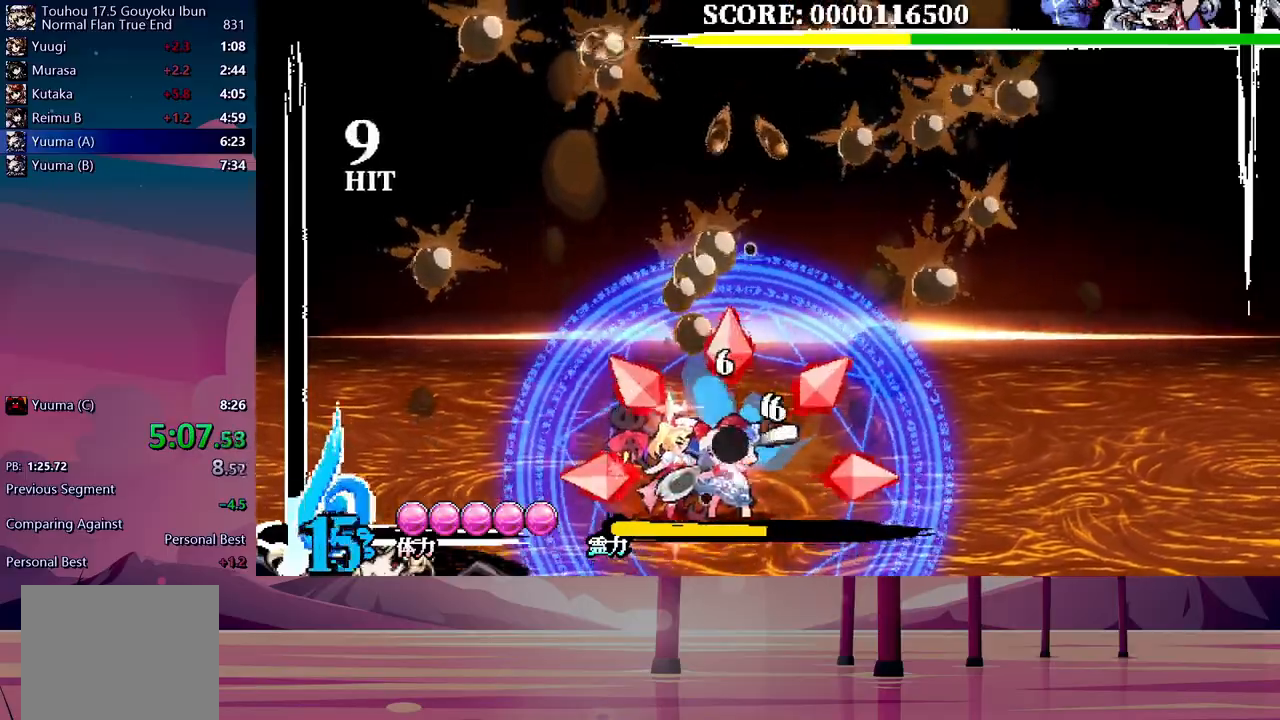
{"buttons": [], "events": []}
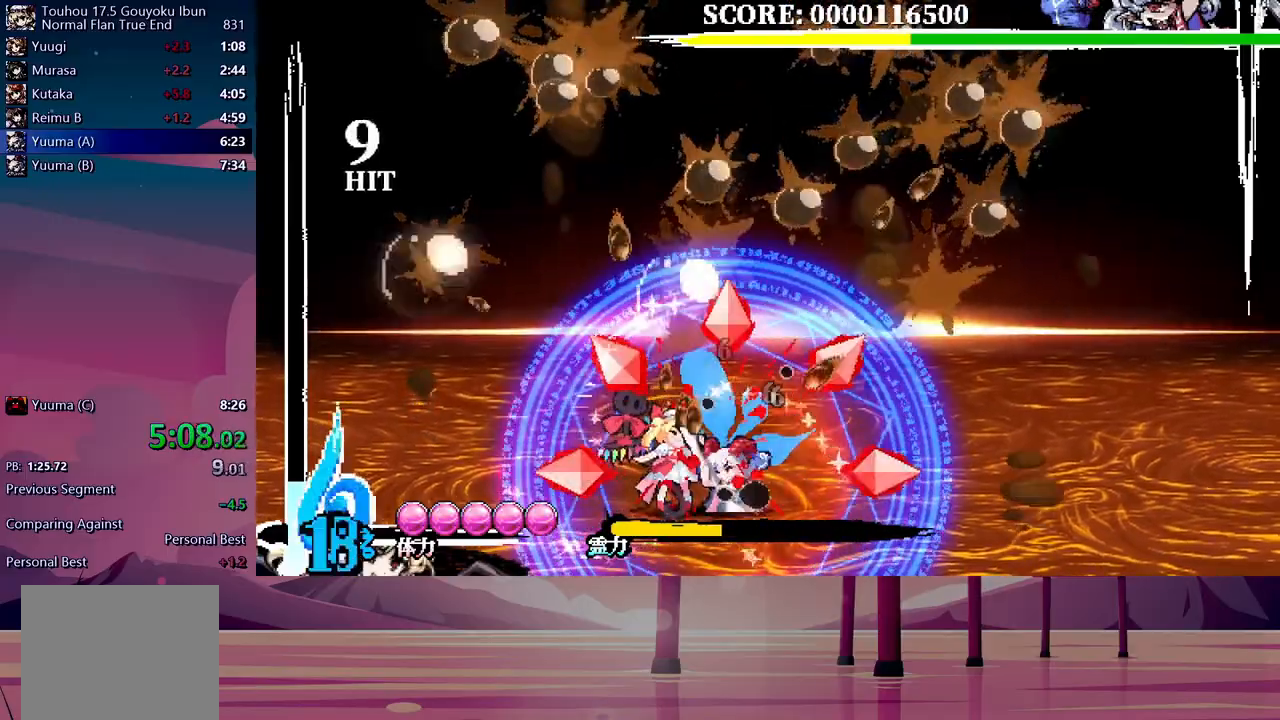
{"buttons": ["DPAD_UP"], "events": [[383, "DPAD_UP", "down"], [417, "Y", "down"], [500, "Y", "up"]]}
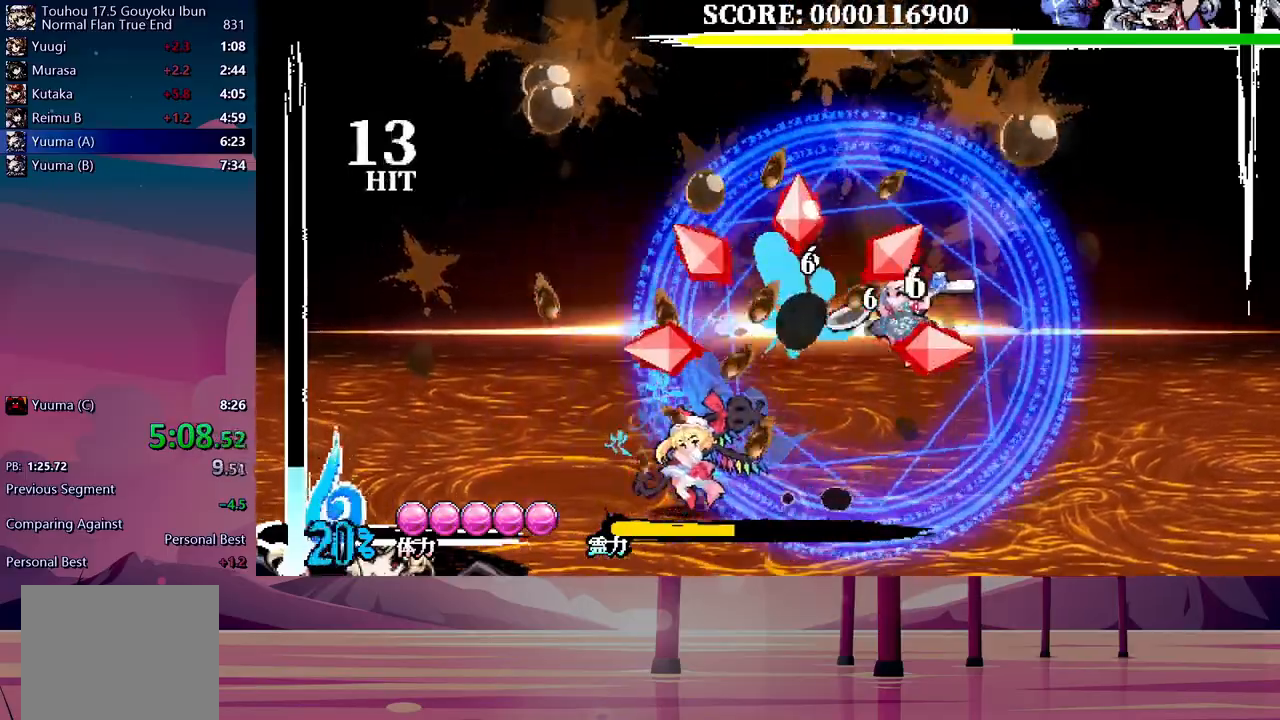
{"buttons": ["DPAD_UP"], "events": []}
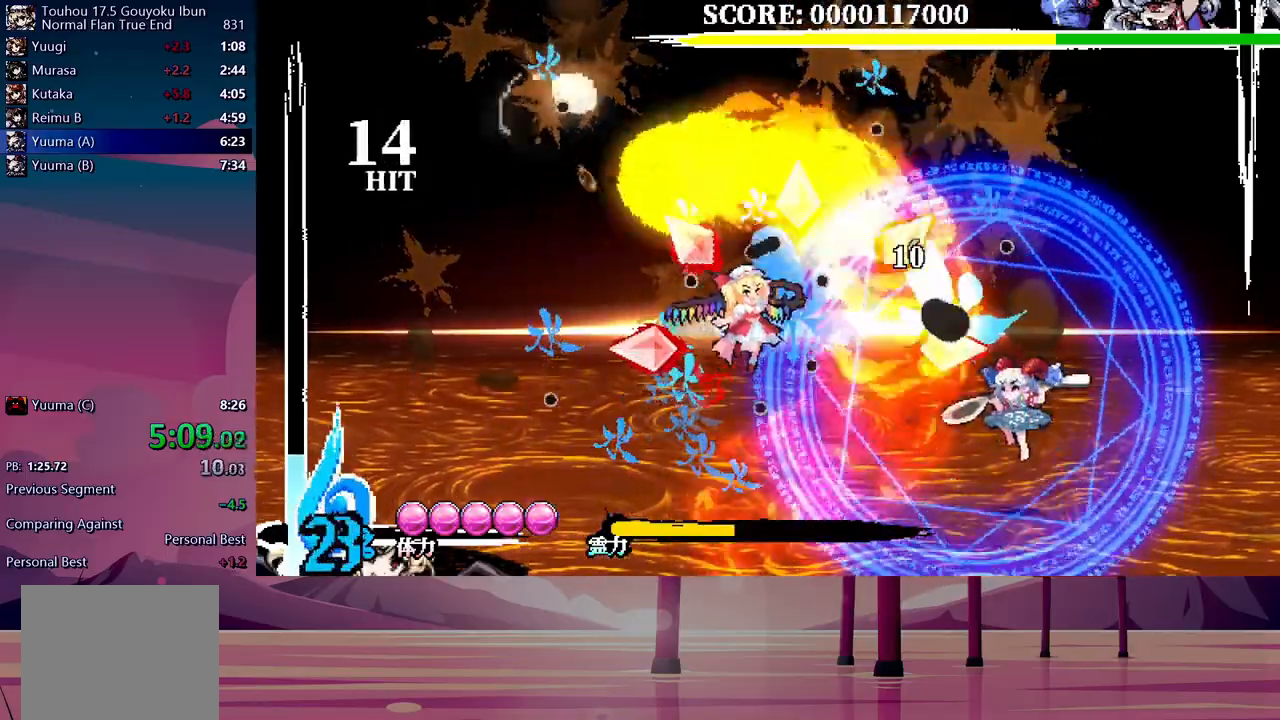
{"buttons": ["DPAD_UP"], "events": [[67, "Y", "down"], [133, "Y", "up"], [200, "Y", "down"], [283, "Y", "up"]]}